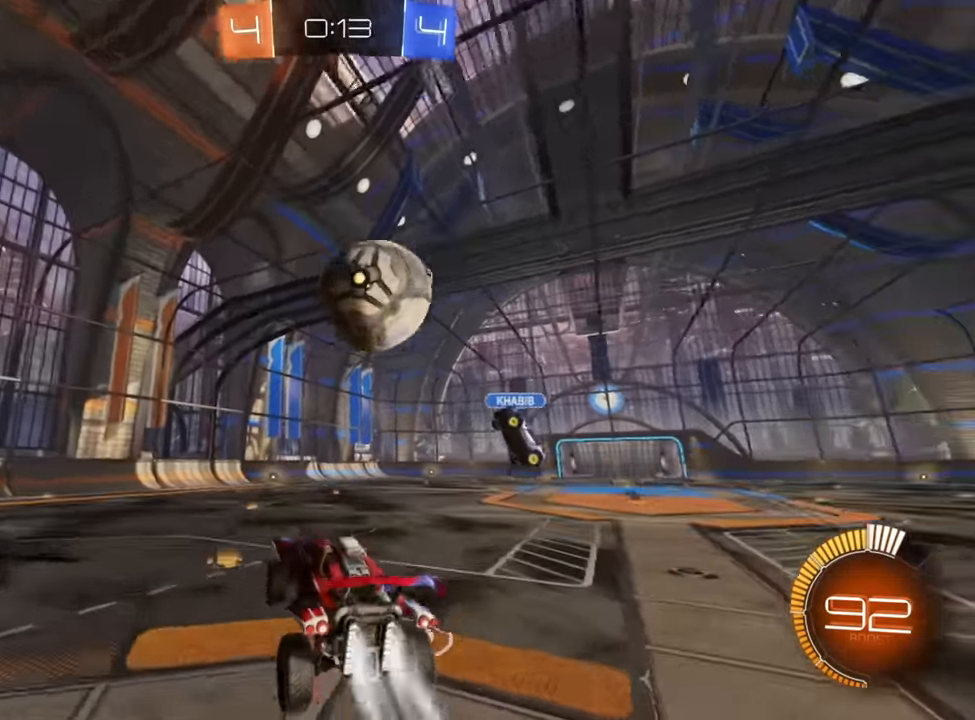
Gameplay with a controller (Xbox layout); each line is a JSON object with the inputs held at the frame after it. "events" lists button and stick changes between this image and that frame as [ms after this image, input, new state], when the widget could be followed in between.
{"buttons": [], "left_stick": "up-right", "right_stick": "center", "events": [[183, "left_stick", "right"], [367, "left_stick", "up-right"], [417, "R1", "up"], [434, "B", "up"]]}
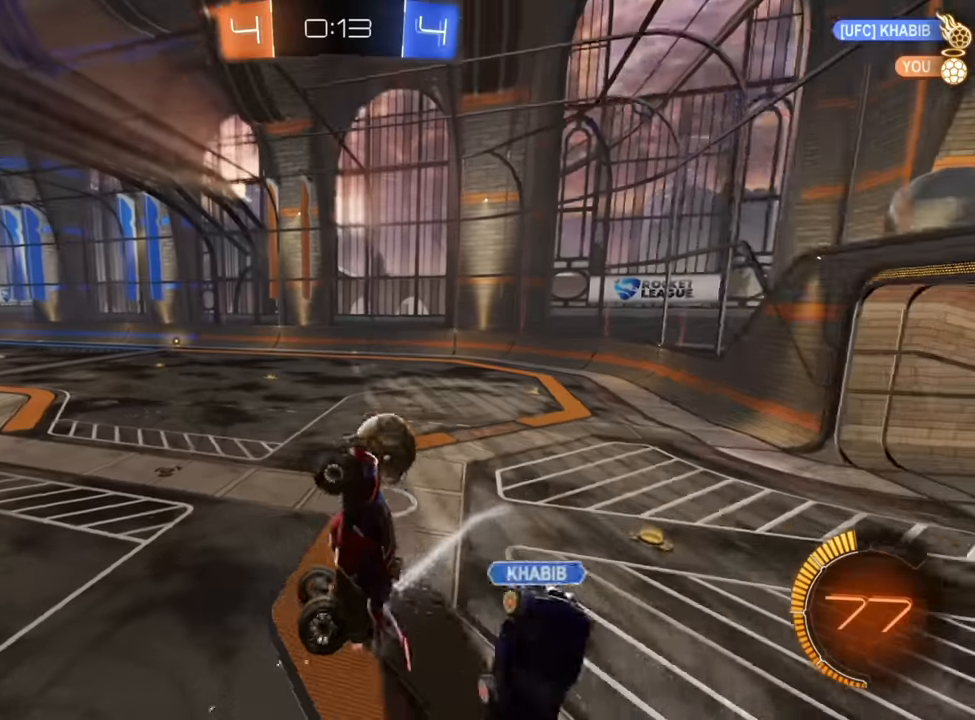
{"buttons": ["X"], "left_stick": "up-right", "right_stick": "center", "events": [[17, "X", "down"]]}
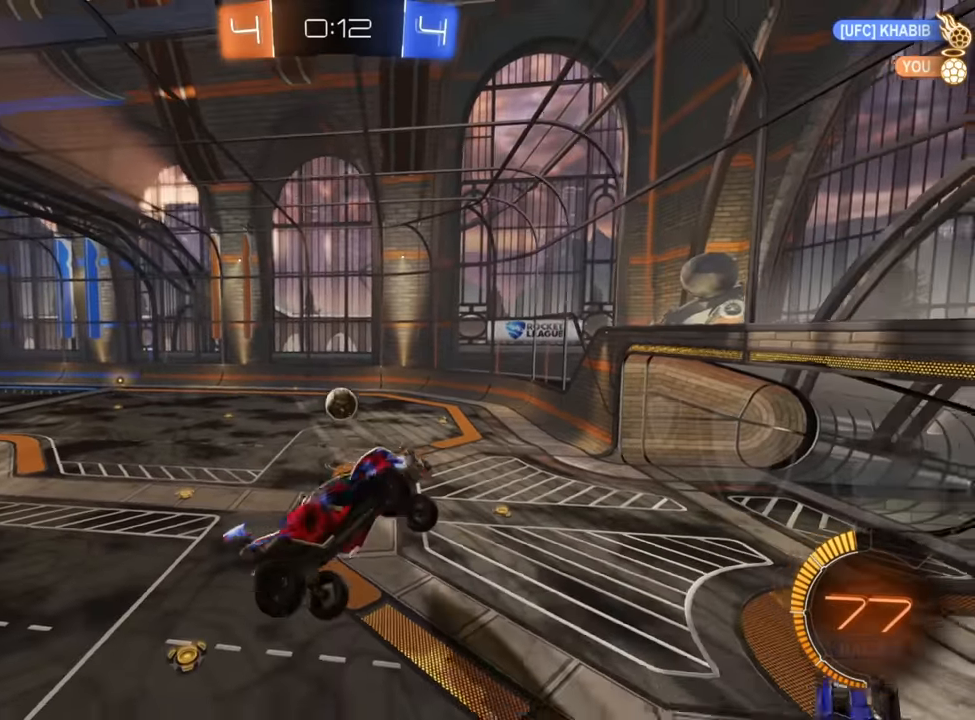
{"buttons": ["X"], "left_stick": "up-left", "right_stick": "center", "events": [[50, "X", "up"], [100, "left_stick", "center"], [350, "left_stick", "up-left"], [500, "X", "down"]]}
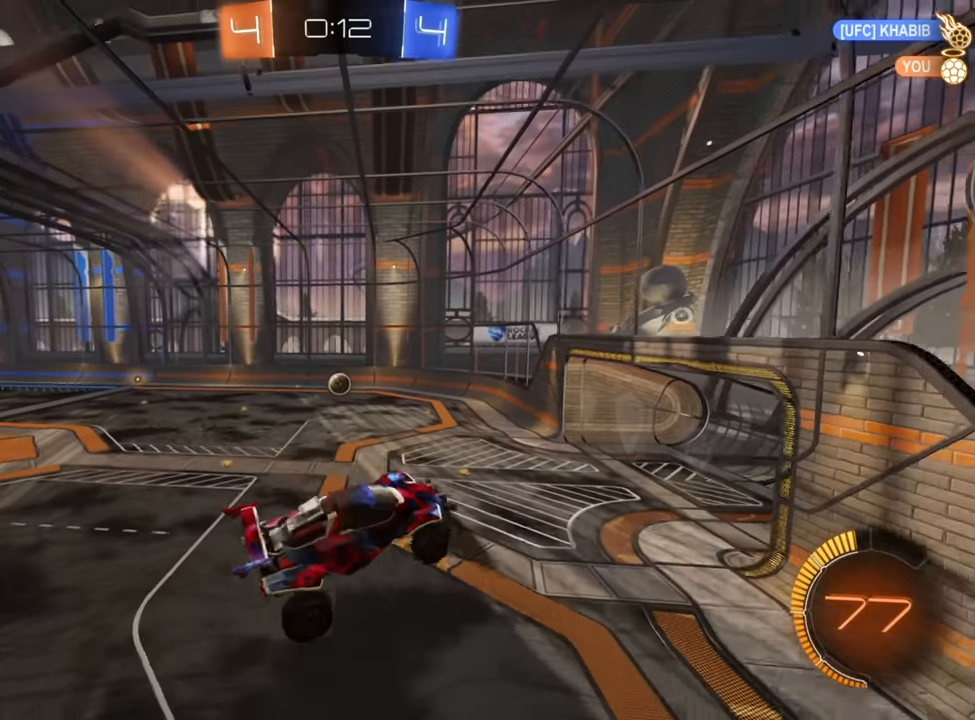
{"buttons": [], "left_stick": "center", "right_stick": "center", "events": [[150, "left_stick", "down-left"], [250, "X", "up"], [317, "left_stick", "center"]]}
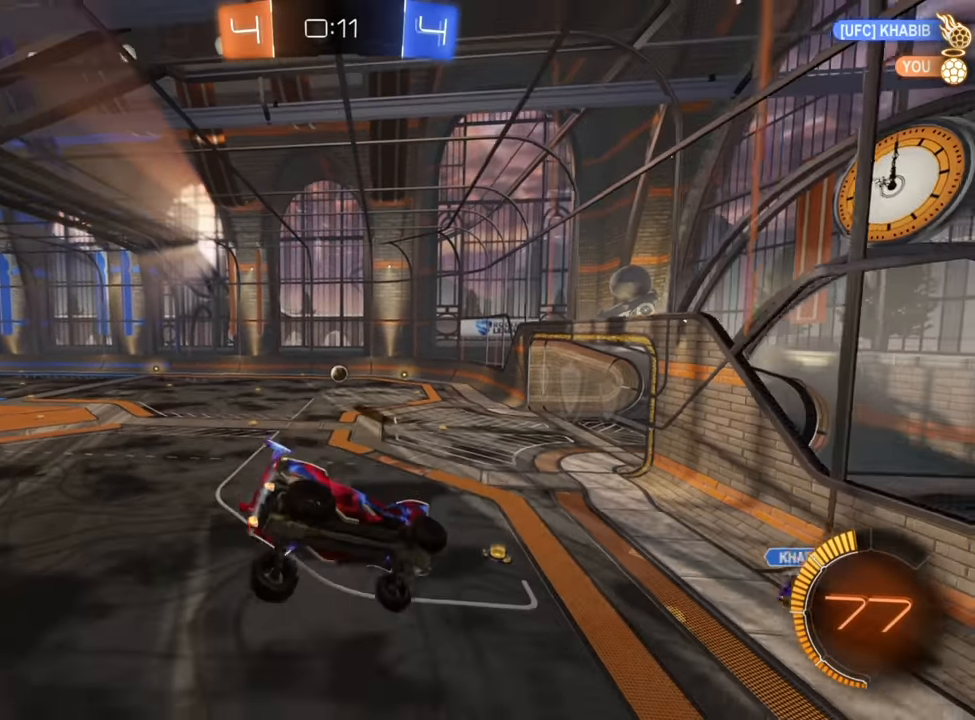
{"buttons": ["R2"], "left_stick": "center", "right_stick": "center", "events": [[17, "R2", "down"], [67, "left_stick", "down"], [317, "left_stick", "center"]]}
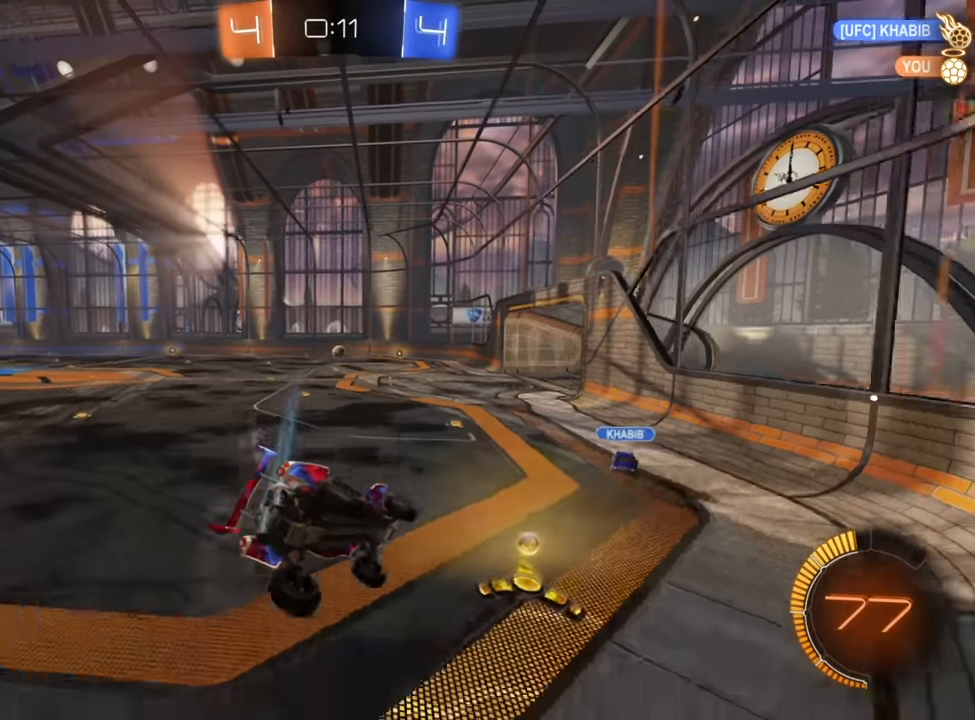
{"buttons": ["B", "R2"], "left_stick": "center", "right_stick": "center", "events": [[200, "left_stick", "left"], [284, "B", "down"], [434, "left_stick", "center"]]}
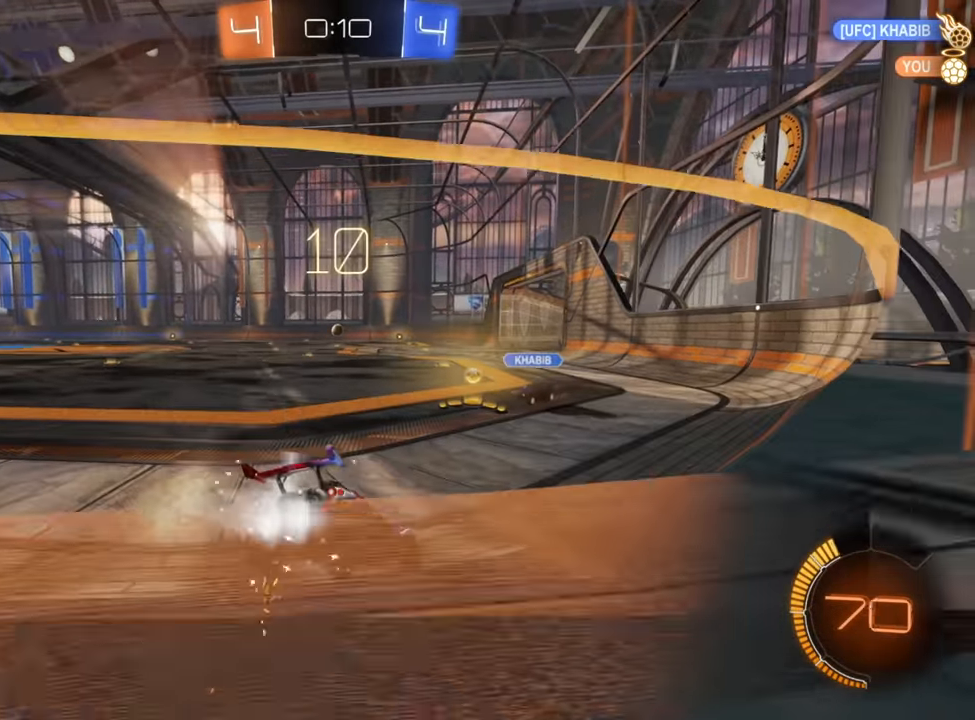
{"buttons": ["B", "R2"], "left_stick": "center", "right_stick": "center", "events": []}
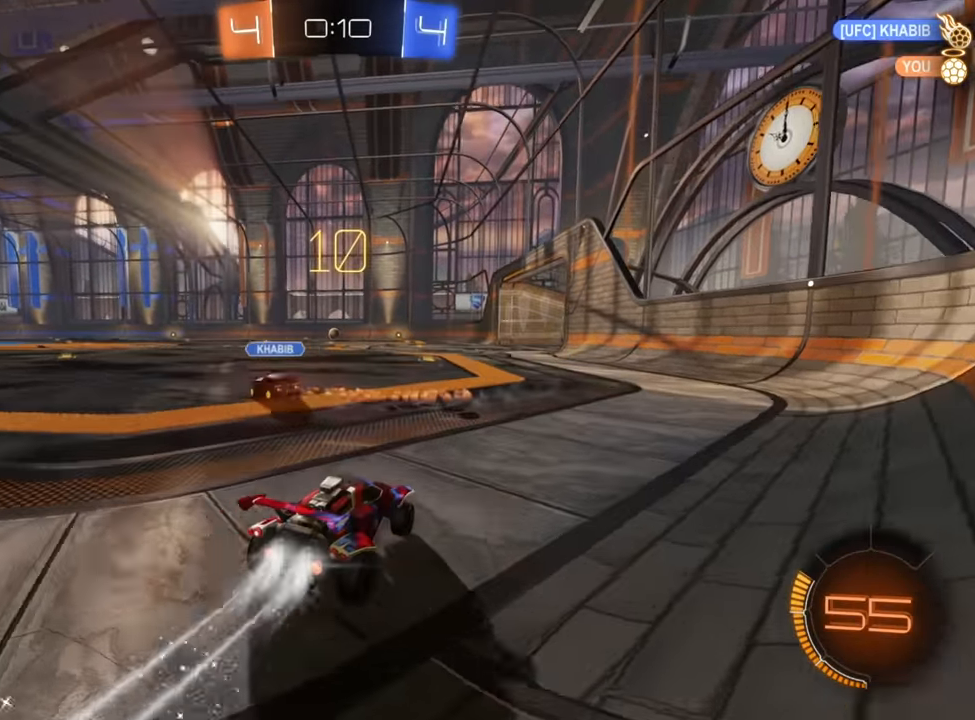
{"buttons": ["B", "R2"], "left_stick": "center", "right_stick": "center", "events": [[34, "left_stick", "down-left"], [184, "left_stick", "center"]]}
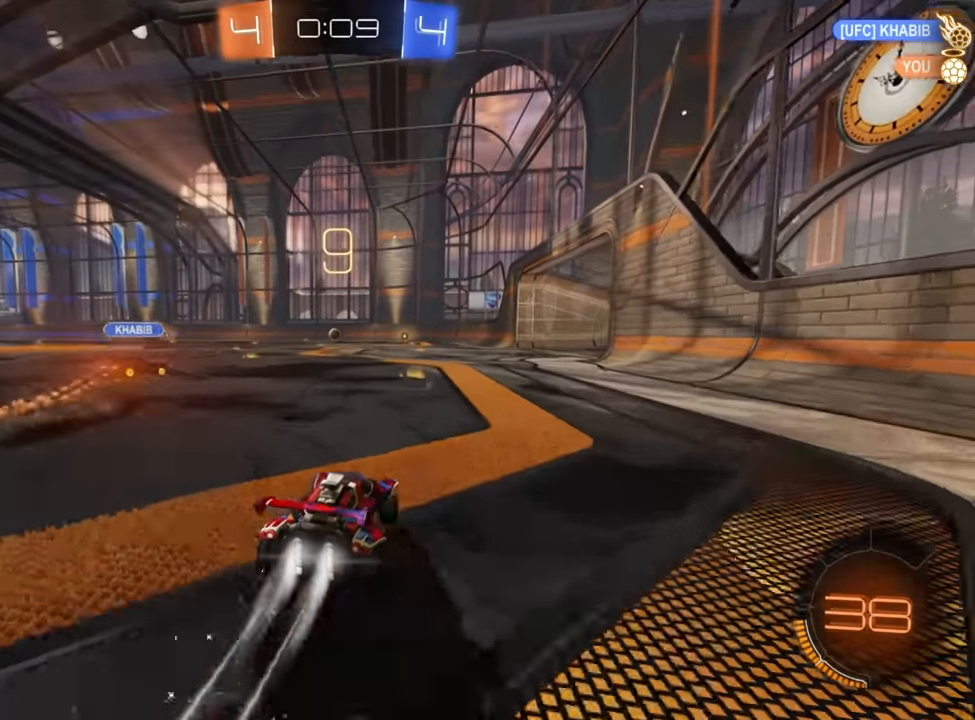
{"buttons": ["R2"], "left_stick": "up", "right_stick": "center", "events": [[84, "B", "up"], [84, "left_stick", "up-left"], [150, "left_stick", "up"], [200, "A", "down"], [250, "A", "up"], [317, "A", "down"], [400, "A", "up"]]}
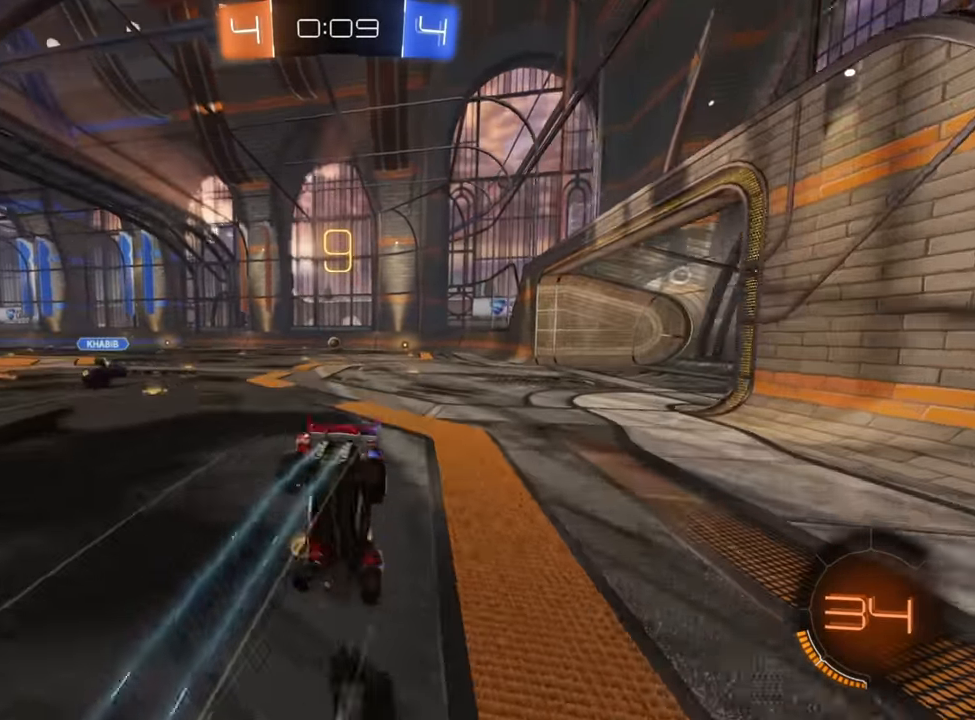
{"buttons": ["R2"], "left_stick": "center", "right_stick": "center", "events": [[67, "left_stick", "up-left"], [484, "left_stick", "center"]]}
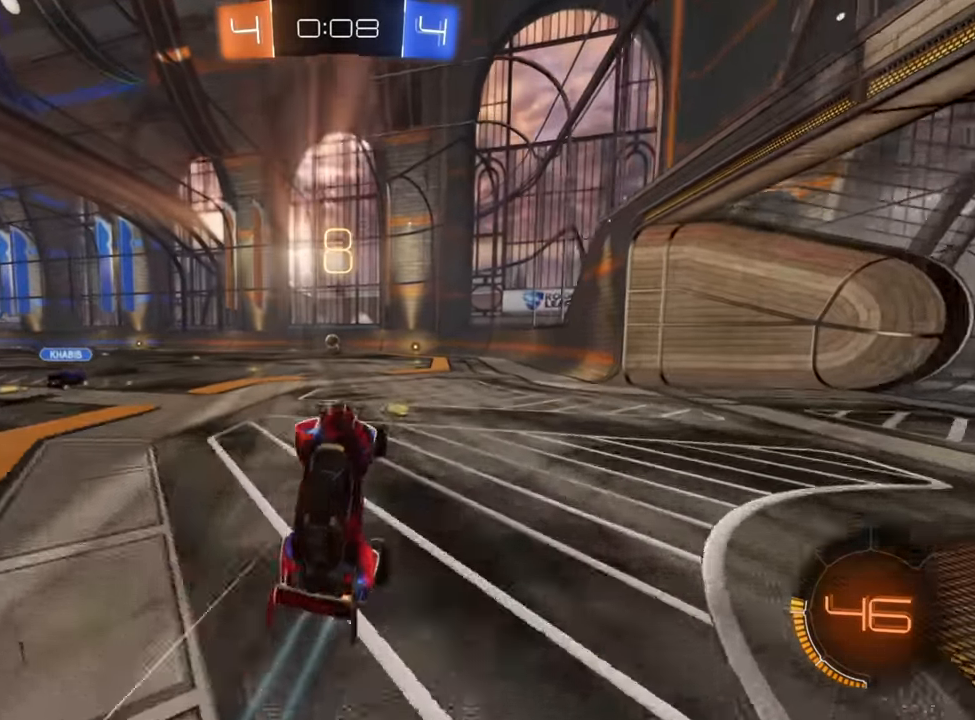
{"buttons": ["B", "R2"], "left_stick": "left", "right_stick": "center", "events": [[300, "left_stick", "left"], [434, "B", "down"]]}
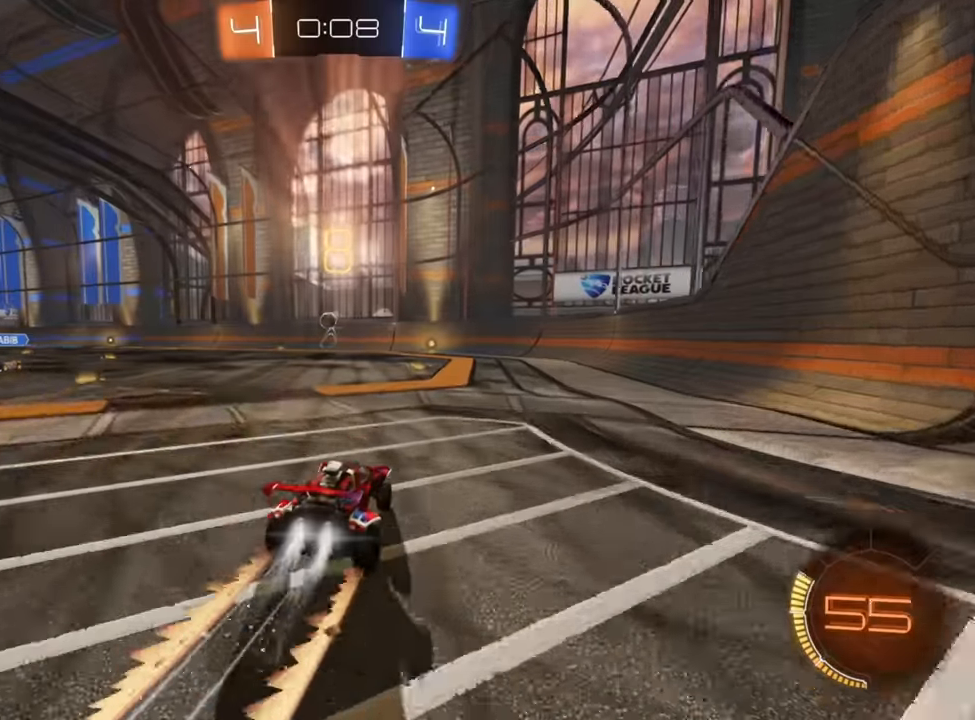
{"buttons": ["R2"], "left_stick": "right", "right_stick": "center", "events": [[34, "left_stick", "center"], [217, "B", "up"], [400, "left_stick", "right"]]}
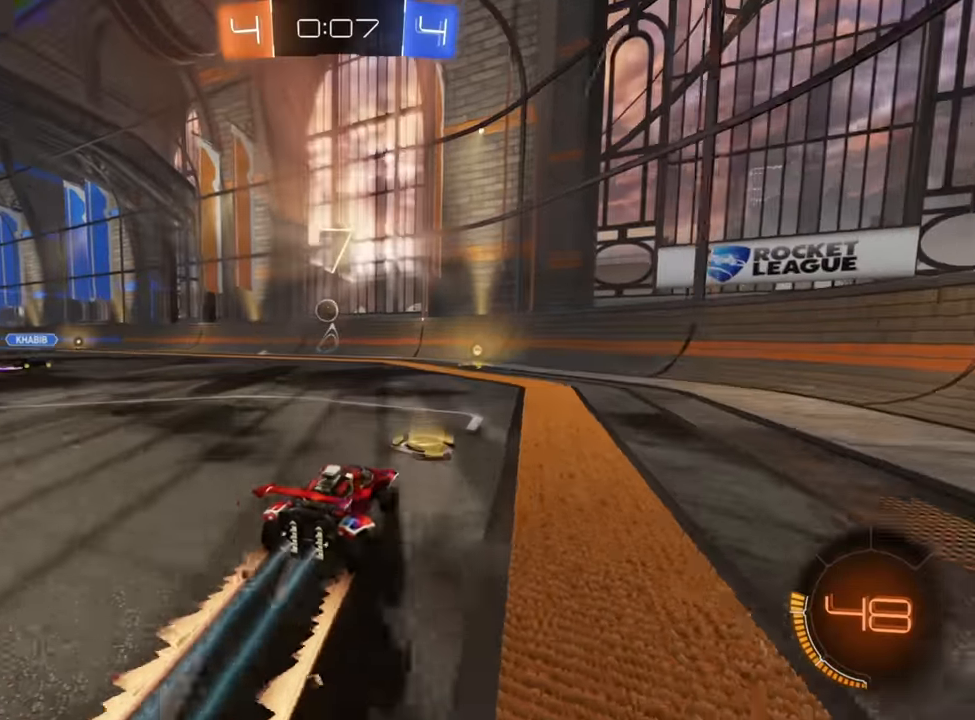
{"buttons": ["R2"], "left_stick": "right", "right_stick": "center", "events": [[17, "left_stick", "center"], [134, "B", "down"], [300, "left_stick", "down-left"], [450, "B", "up"], [450, "left_stick", "right"]]}
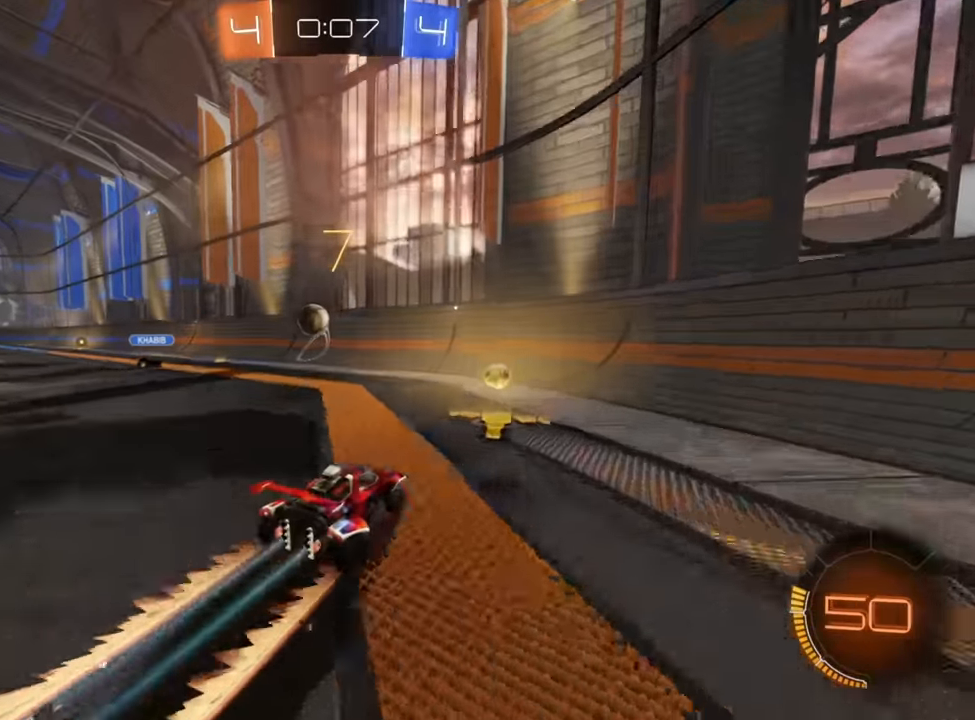
{"buttons": ["R2"], "left_stick": "right", "right_stick": "center", "events": []}
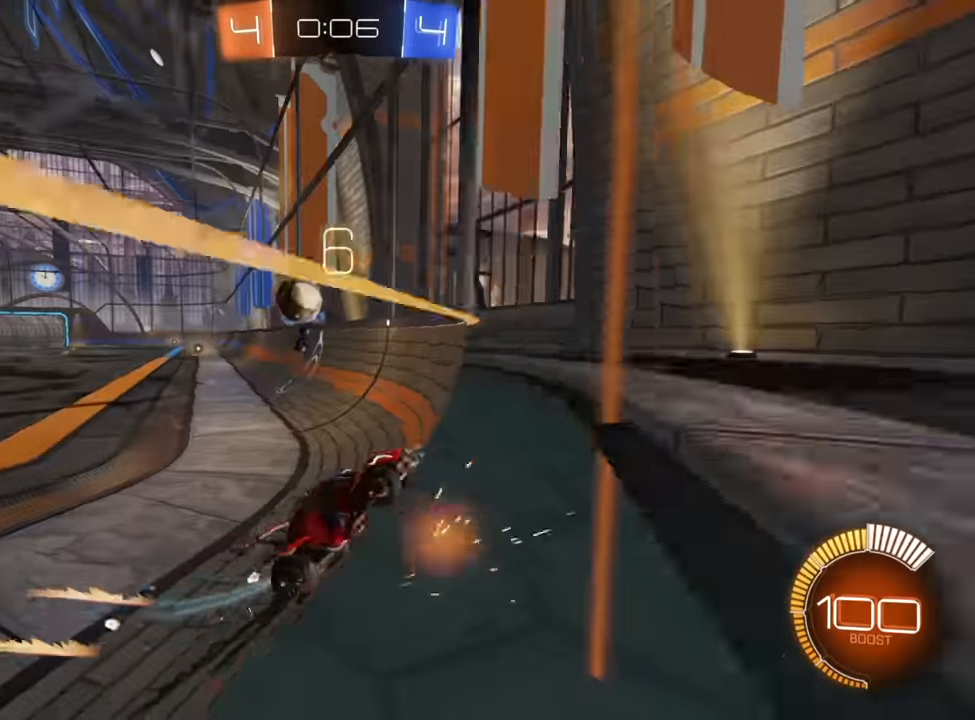
{"buttons": ["L2"], "left_stick": "down-left", "right_stick": "center", "events": [[284, "R2", "up"], [300, "left_stick", "left"], [384, "R2", "down"], [400, "left_stick", "down-left"], [417, "L2", "down"], [450, "R2", "up"]]}
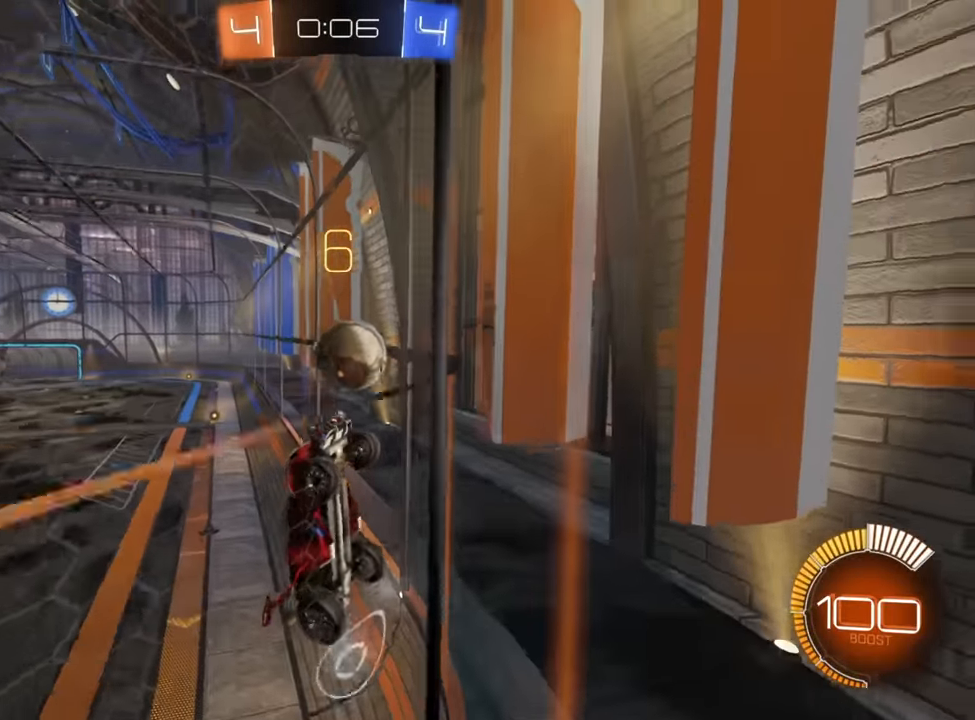
{"buttons": ["B", "R2"], "left_stick": "center", "right_stick": "center", "events": [[84, "R2", "down"], [134, "L2", "up"], [200, "B", "down"], [484, "left_stick", "center"]]}
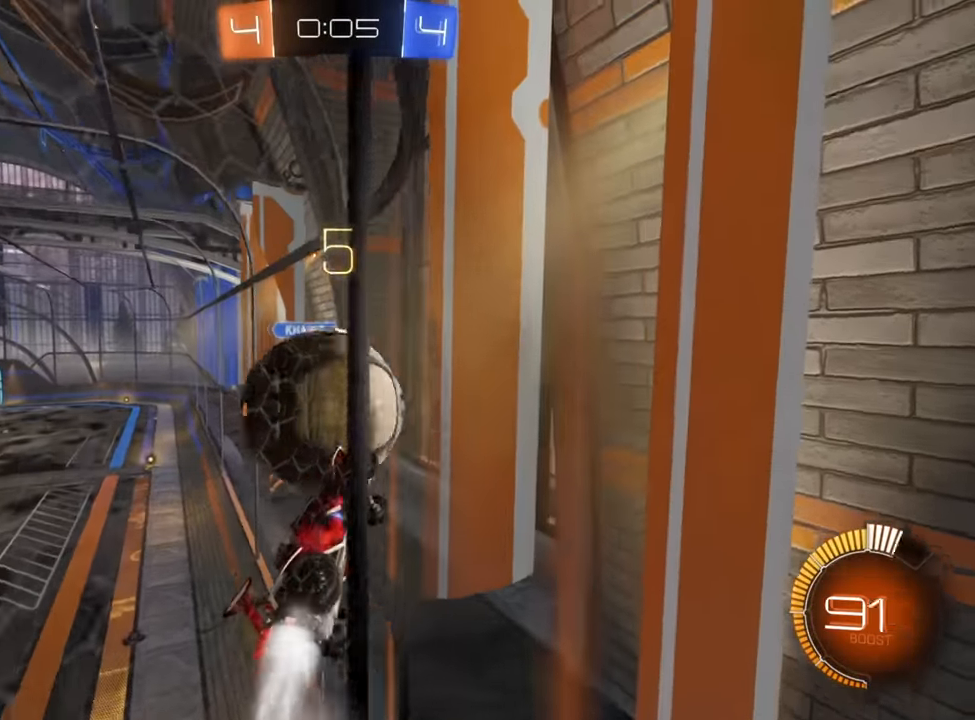
{"buttons": ["X", "R2"], "left_stick": "down-left", "right_stick": "center", "events": [[134, "left_stick", "down-left"], [267, "B", "up"], [400, "X", "down"]]}
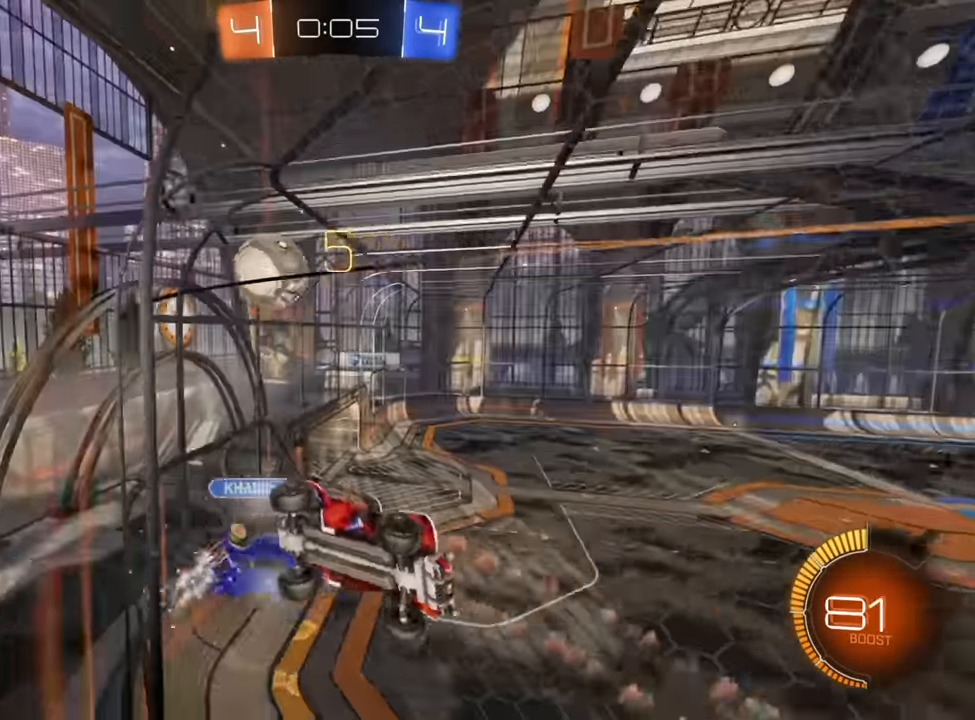
{"buttons": ["B", "R2"], "left_stick": "down-left", "right_stick": "center", "events": [[17, "X", "up"], [350, "B", "down"]]}
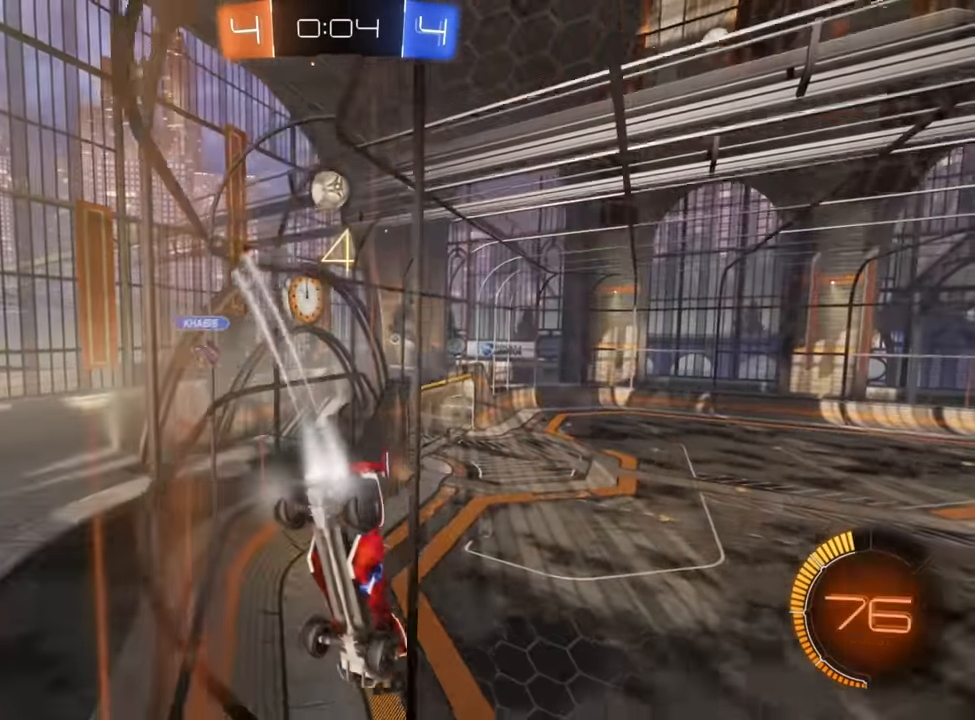
{"buttons": ["B", "R2"], "left_stick": "center", "right_stick": "center", "events": [[484, "left_stick", "center"]]}
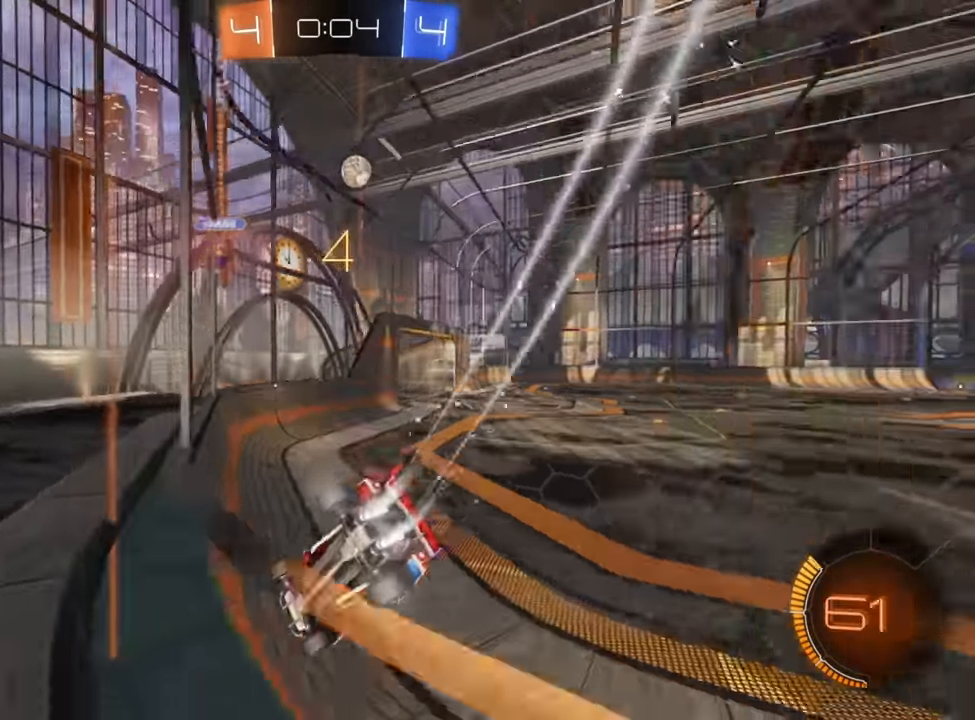
{"buttons": ["R2"], "left_stick": "down-left", "right_stick": "center", "events": [[317, "left_stick", "down-left"], [434, "B", "up"]]}
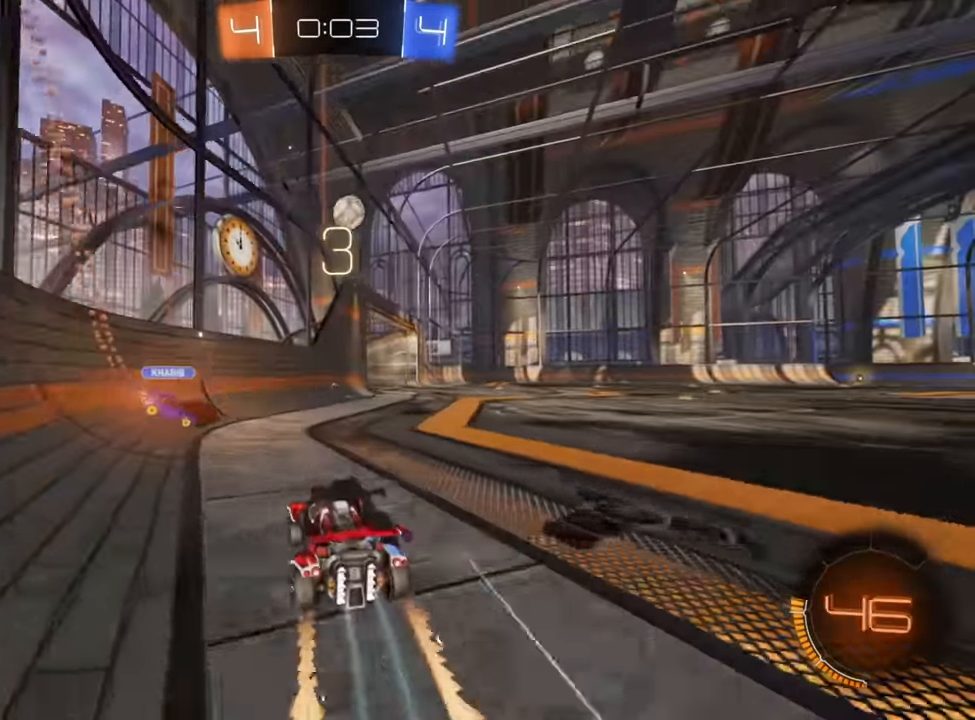
{"buttons": ["R2"], "left_stick": "center", "right_stick": "center", "events": [[34, "left_stick", "center"], [150, "left_stick", "up-right"], [367, "left_stick", "down-left"], [500, "left_stick", "center"]]}
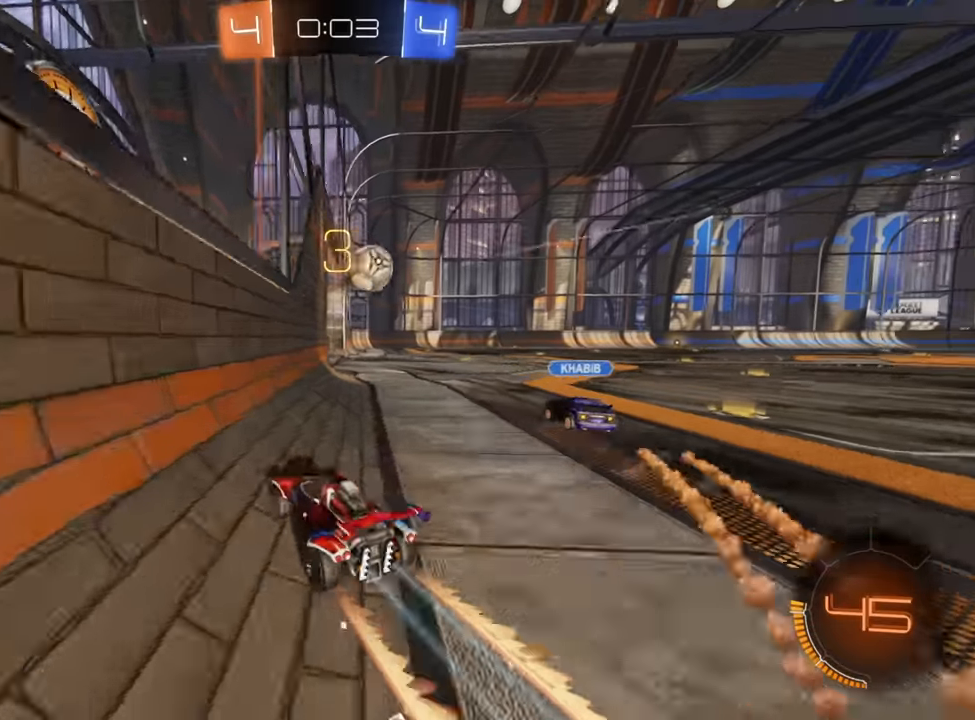
{"buttons": ["L2"], "left_stick": "center", "right_stick": "center", "events": [[34, "left_stick", "up-right"], [200, "left_stick", "down-left"], [300, "left_stick", "center"], [400, "R2", "up"], [467, "L2", "down"]]}
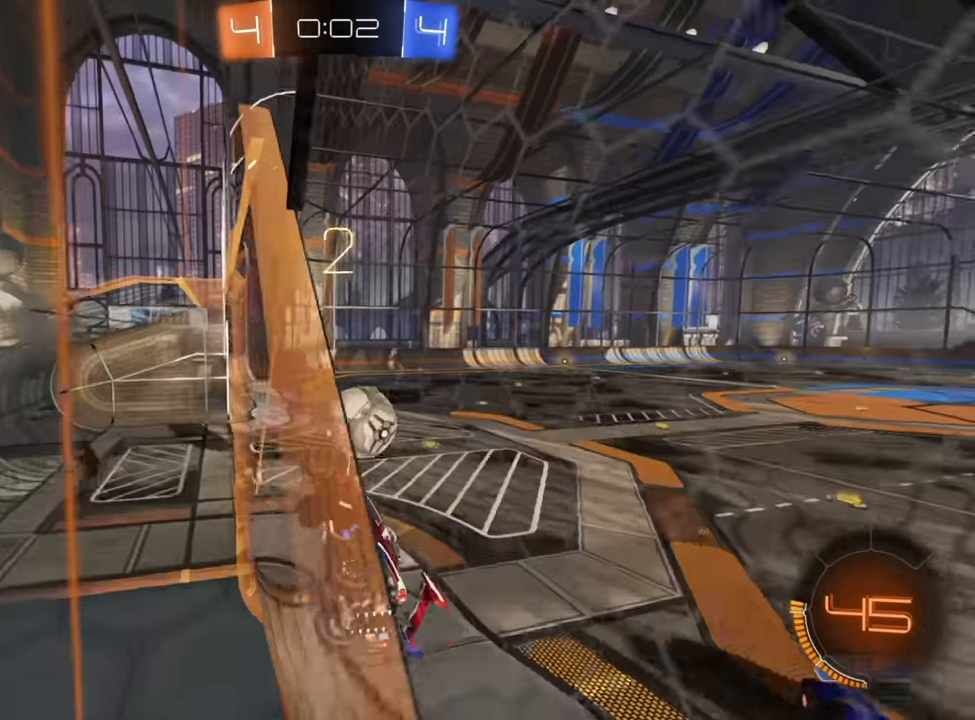
{"buttons": [], "left_stick": "down-right", "right_stick": "center", "events": [[67, "R2", "down"], [100, "L2", "up"], [117, "left_stick", "right"], [317, "A", "down"], [317, "L2", "down"], [367, "R2", "up"], [384, "L2", "up"], [450, "A", "up"], [450, "left_stick", "down-right"]]}
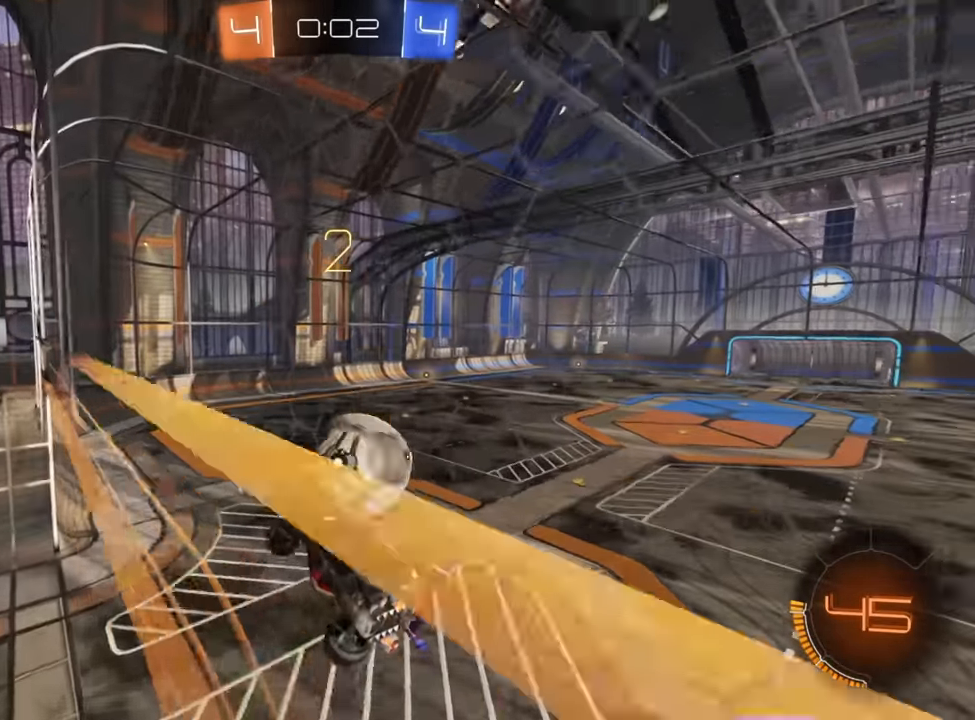
{"buttons": [], "left_stick": "up-right", "right_stick": "center", "events": [[417, "A", "down"], [450, "left_stick", "up-right"], [500, "A", "up"]]}
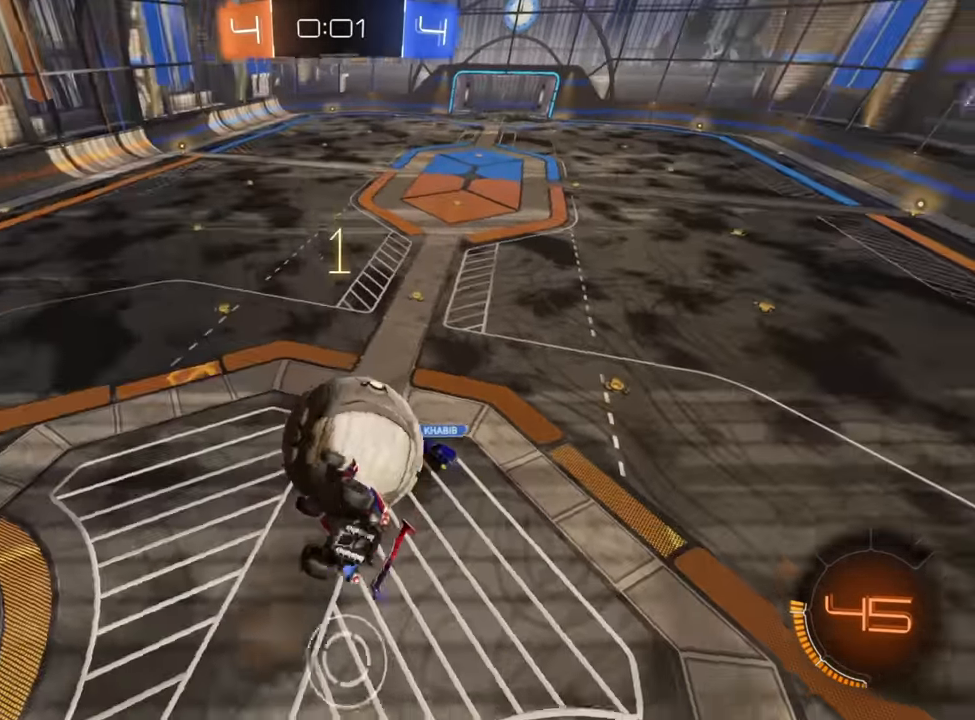
{"buttons": [], "left_stick": "center", "right_stick": "center", "events": [[50, "A", "down"], [150, "A", "up"], [450, "left_stick", "center"]]}
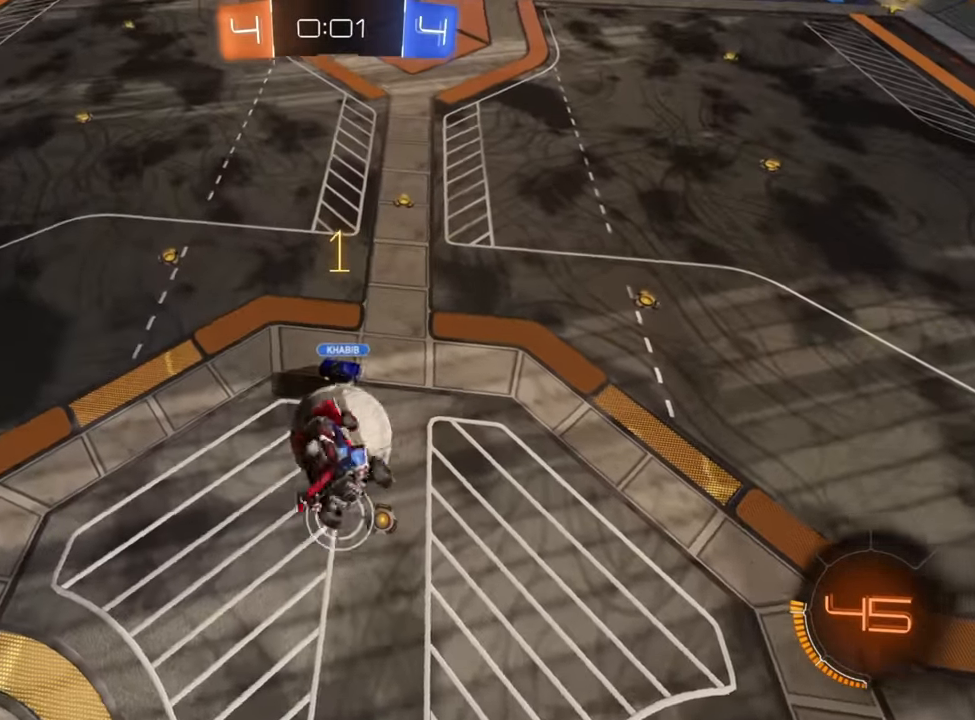
{"buttons": [], "left_stick": "center", "right_stick": "center", "events": [[34, "left_stick", "right"], [300, "left_stick", "up-right"], [500, "left_stick", "center"]]}
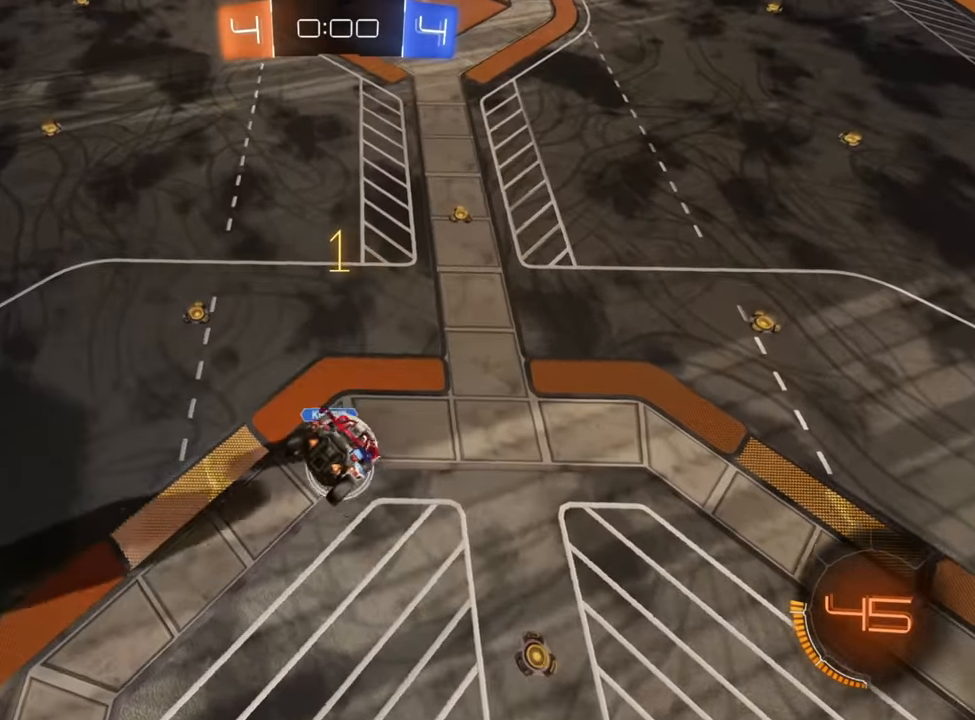
{"buttons": ["X", "R2"], "left_stick": "down-right", "right_stick": "center", "events": [[117, "R2", "down"], [450, "left_stick", "down-right"], [484, "X", "down"]]}
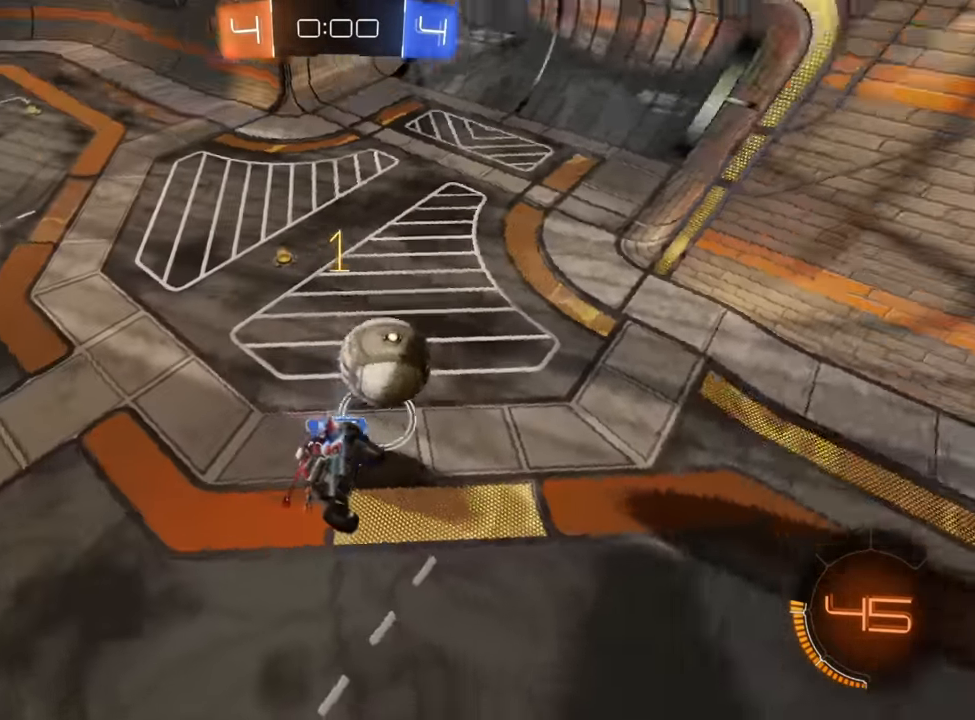
{"buttons": ["R2"], "left_stick": "down", "right_stick": "center", "events": [[184, "X", "up"], [250, "left_stick", "down"]]}
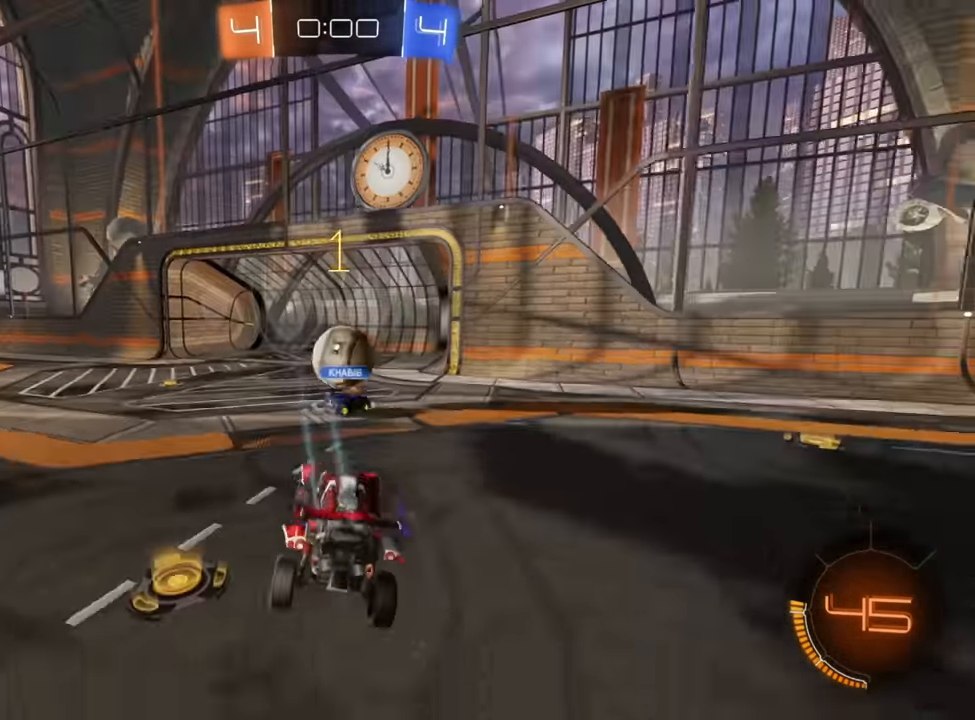
{"buttons": ["R2"], "left_stick": "center", "right_stick": "center", "events": [[100, "left_stick", "center"]]}
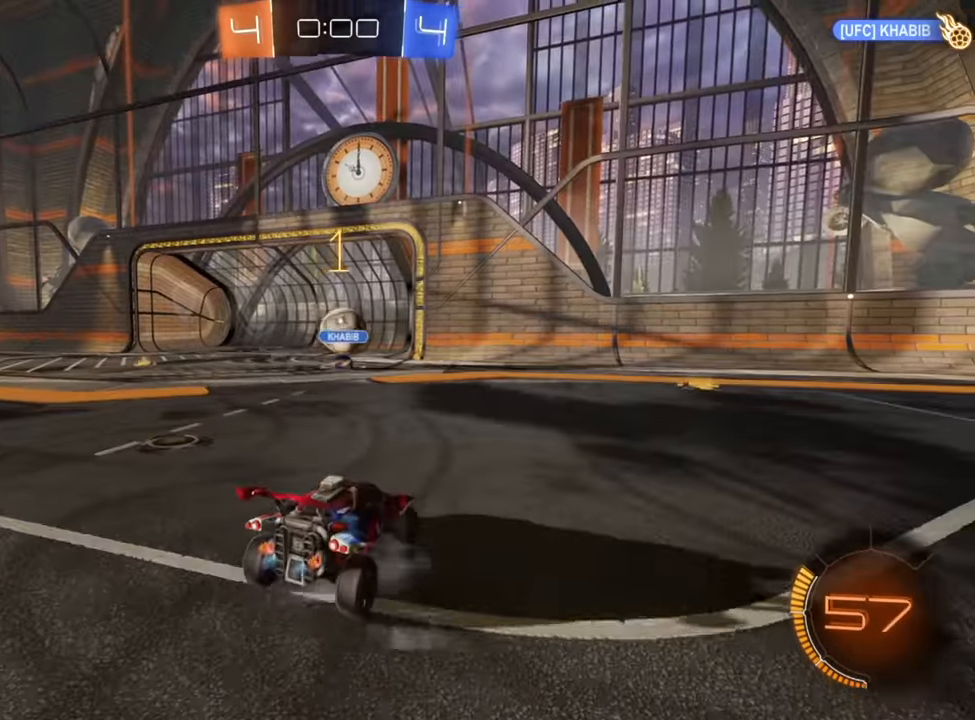
{"buttons": ["R2"], "left_stick": "center", "right_stick": "center", "events": [[100, "left_stick", "left"], [367, "left_stick", "center"]]}
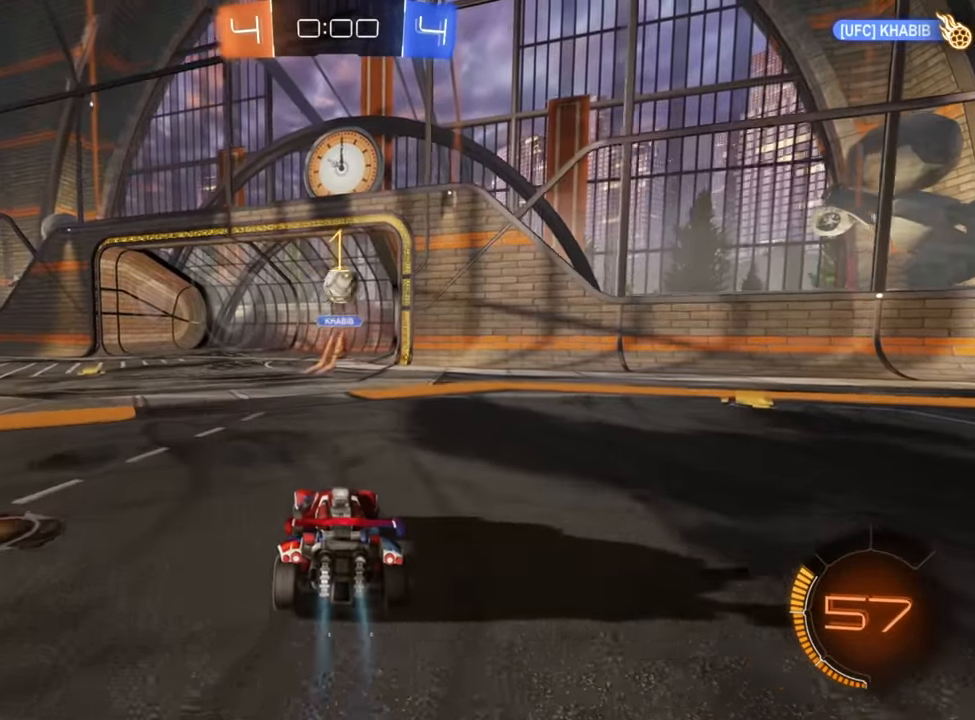
{"buttons": ["R2"], "left_stick": "down-left", "right_stick": "center", "events": [[150, "left_stick", "down-left"]]}